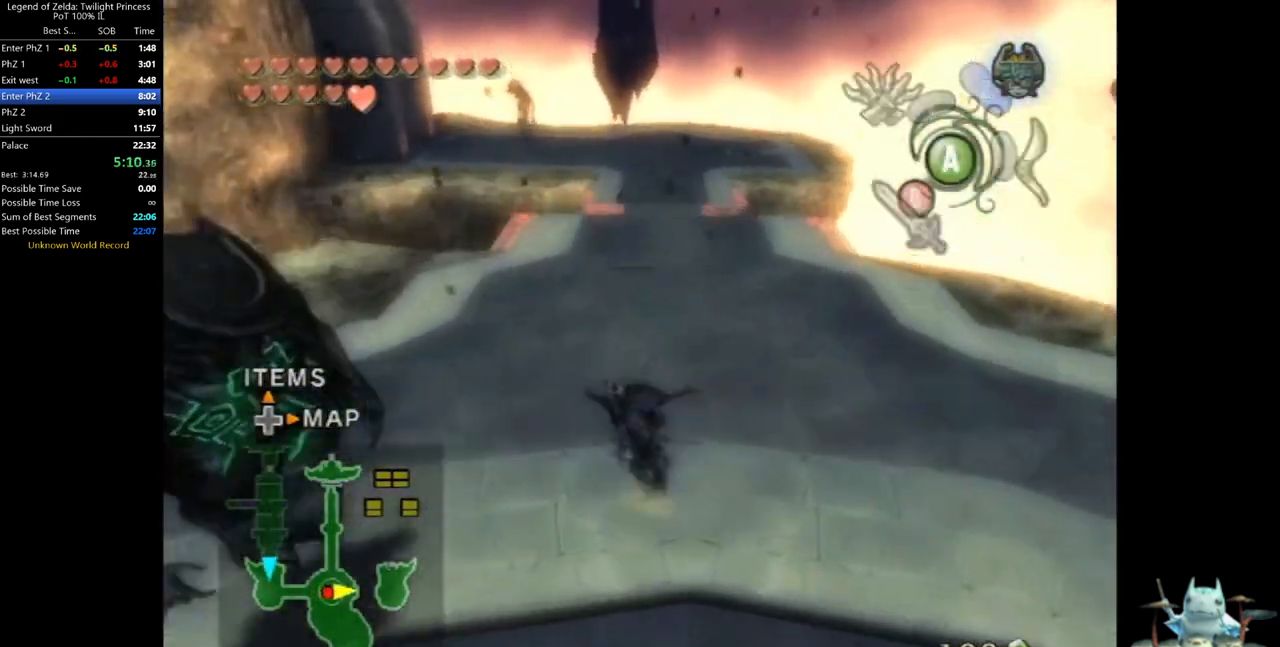
Gameplay with a controller (Nintendo layout); each line is a JSON object with the inputs held at the frame after it. "events" lists button and stick changes between this image and that frame as [ms after this image, input, new state], when the widget could be followed in between. Not read: L3 R3.
{"buttons": [], "left_stick": "center", "right_stick": "center", "events": [[133, "left_stick", "center"]]}
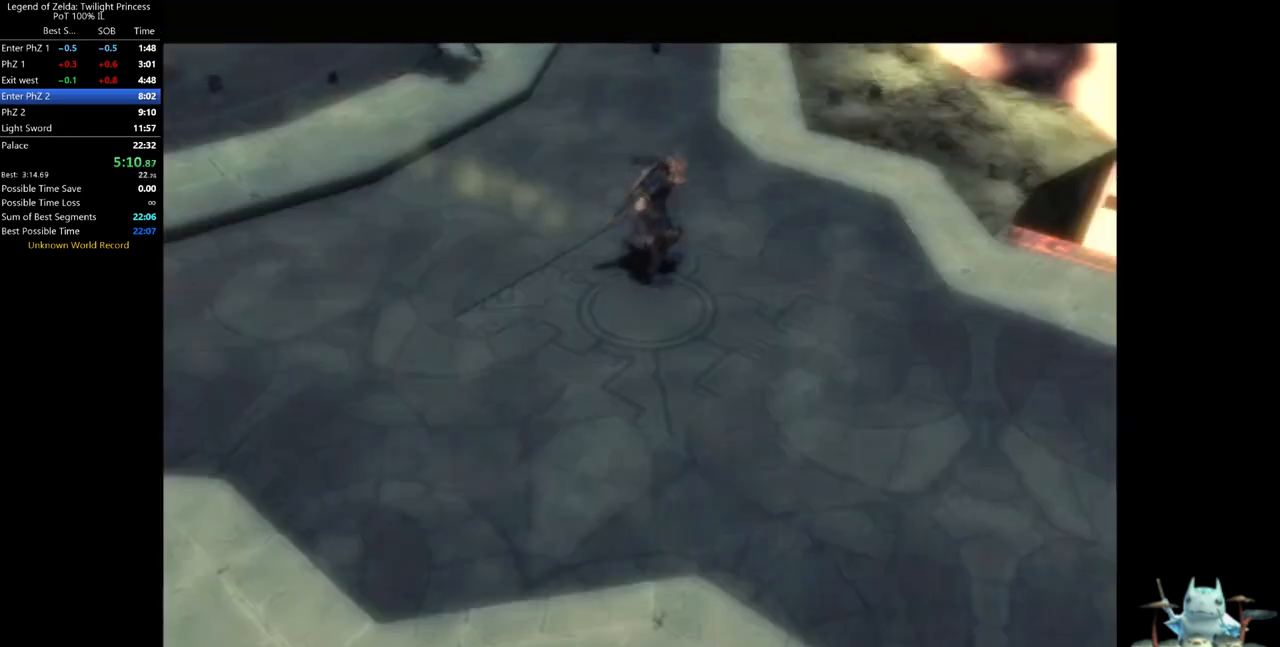
{"buttons": [], "left_stick": "center", "right_stick": "center", "events": []}
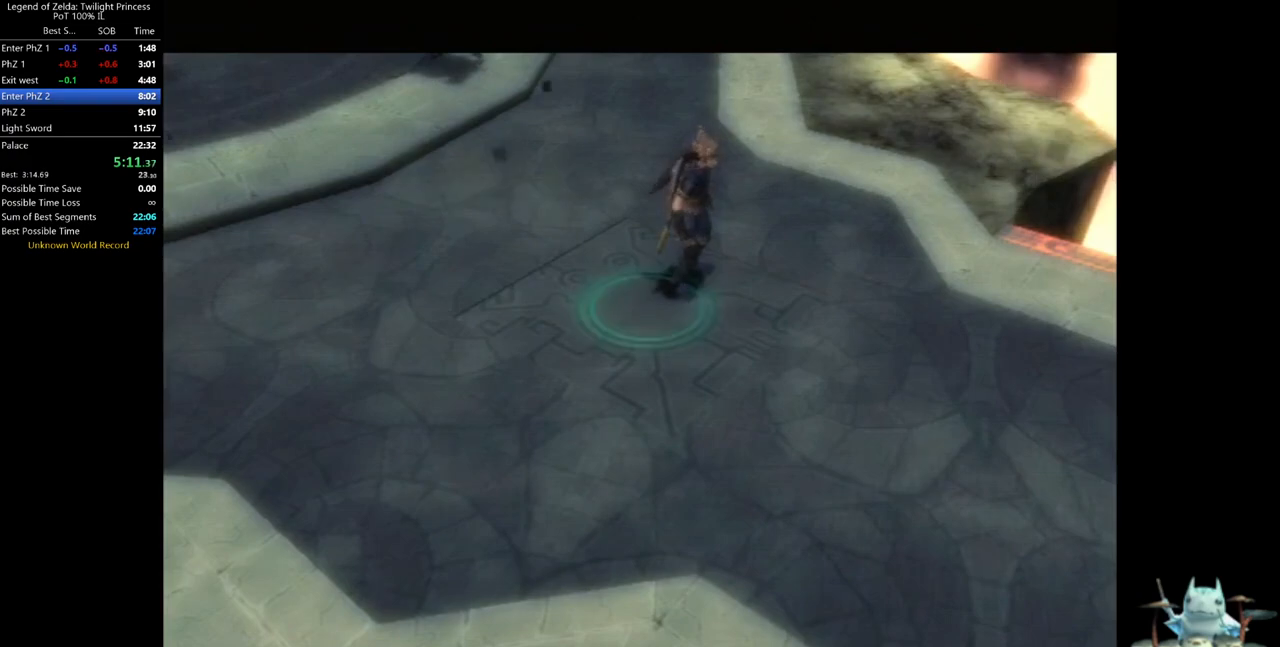
{"buttons": [], "left_stick": "center", "right_stick": "center", "events": []}
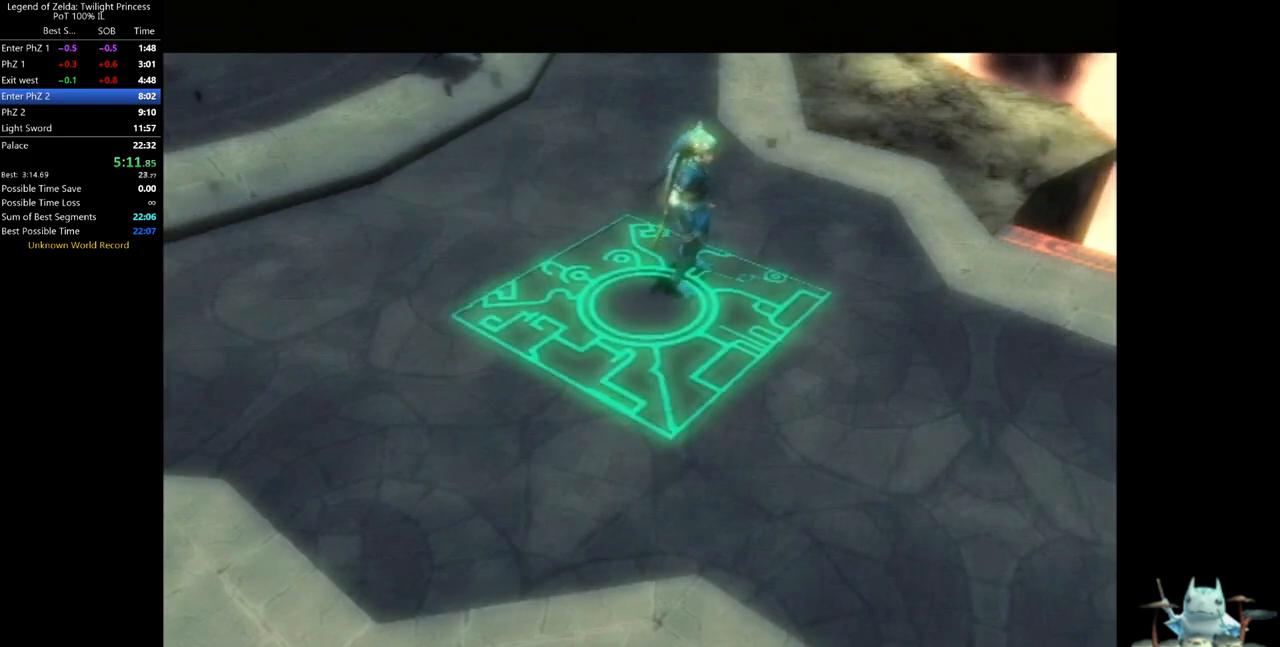
{"buttons": [], "left_stick": "center", "right_stick": "center", "events": []}
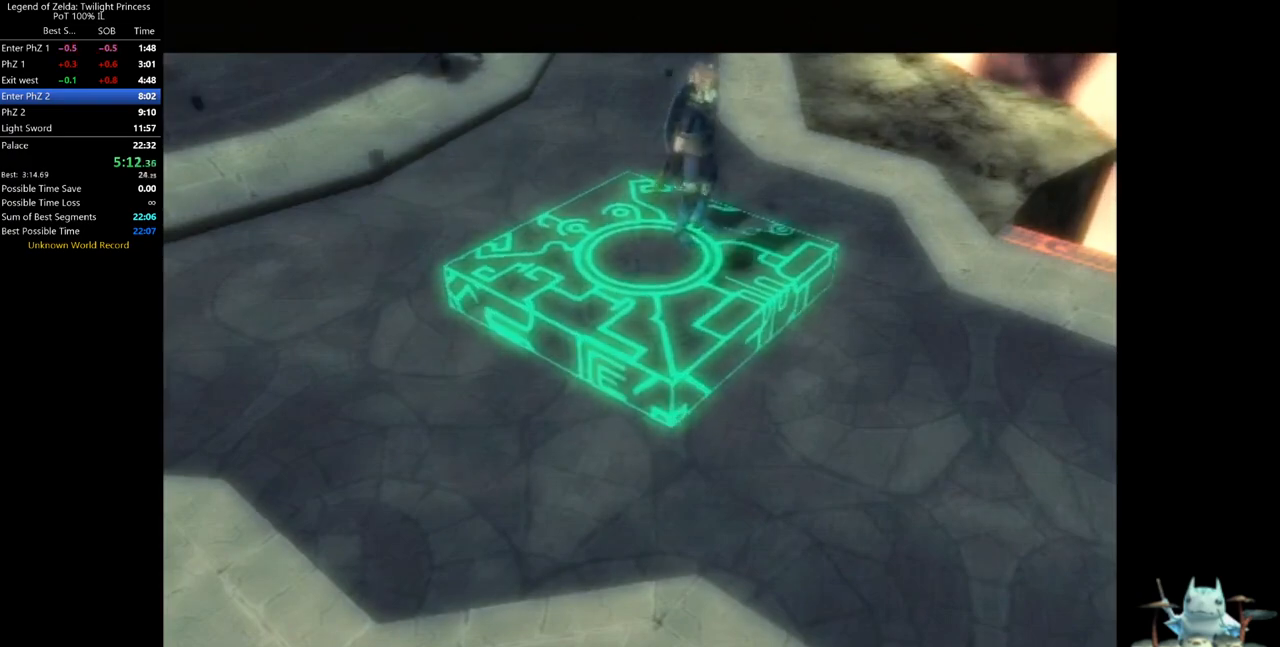
{"buttons": [], "left_stick": "center", "right_stick": "center", "events": []}
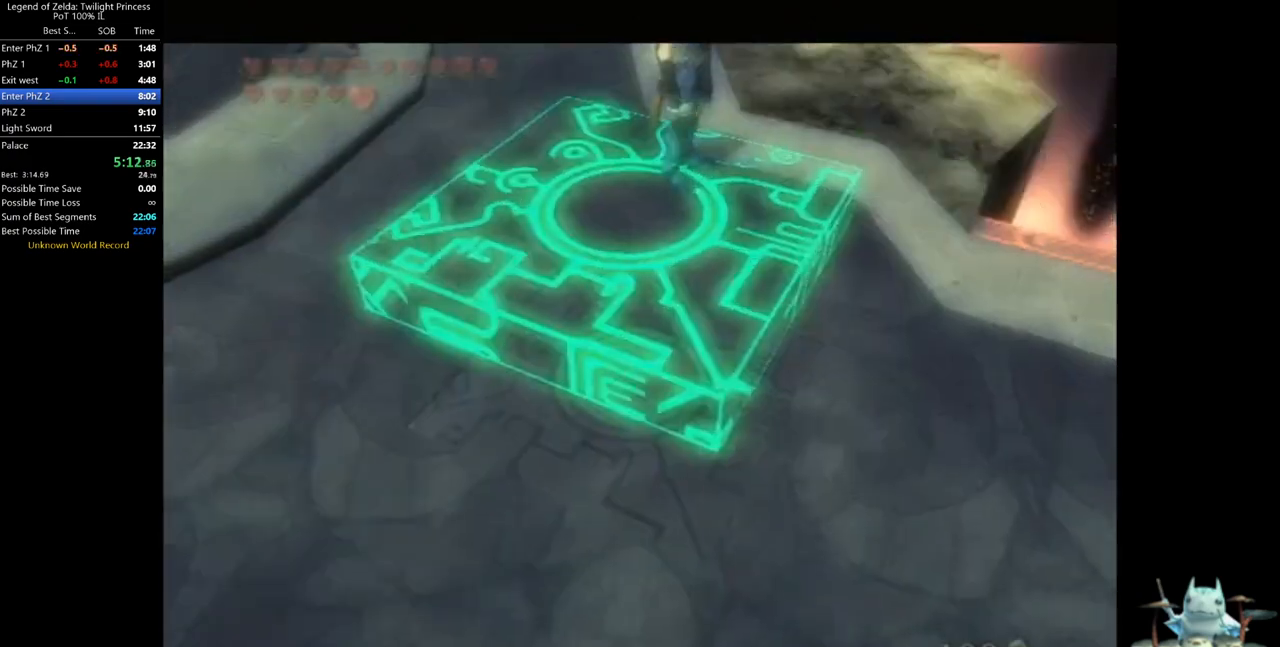
{"buttons": [], "left_stick": "center", "right_stick": "center", "events": []}
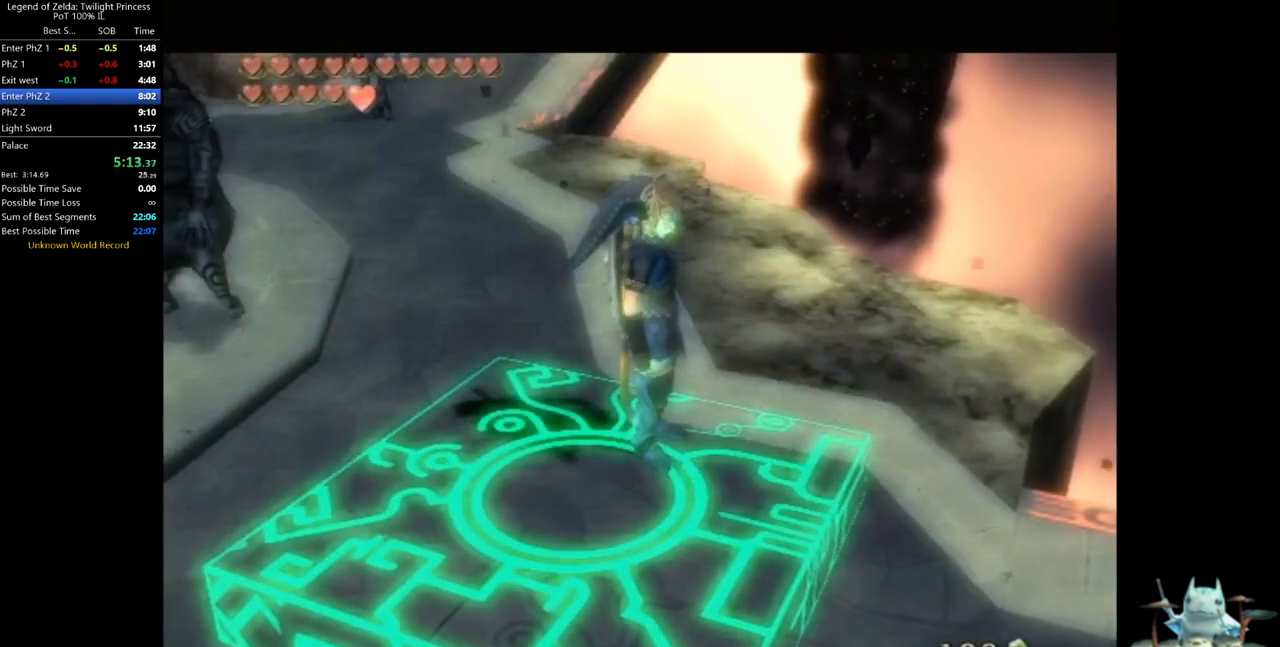
{"buttons": [], "left_stick": "center", "right_stick": "center", "events": []}
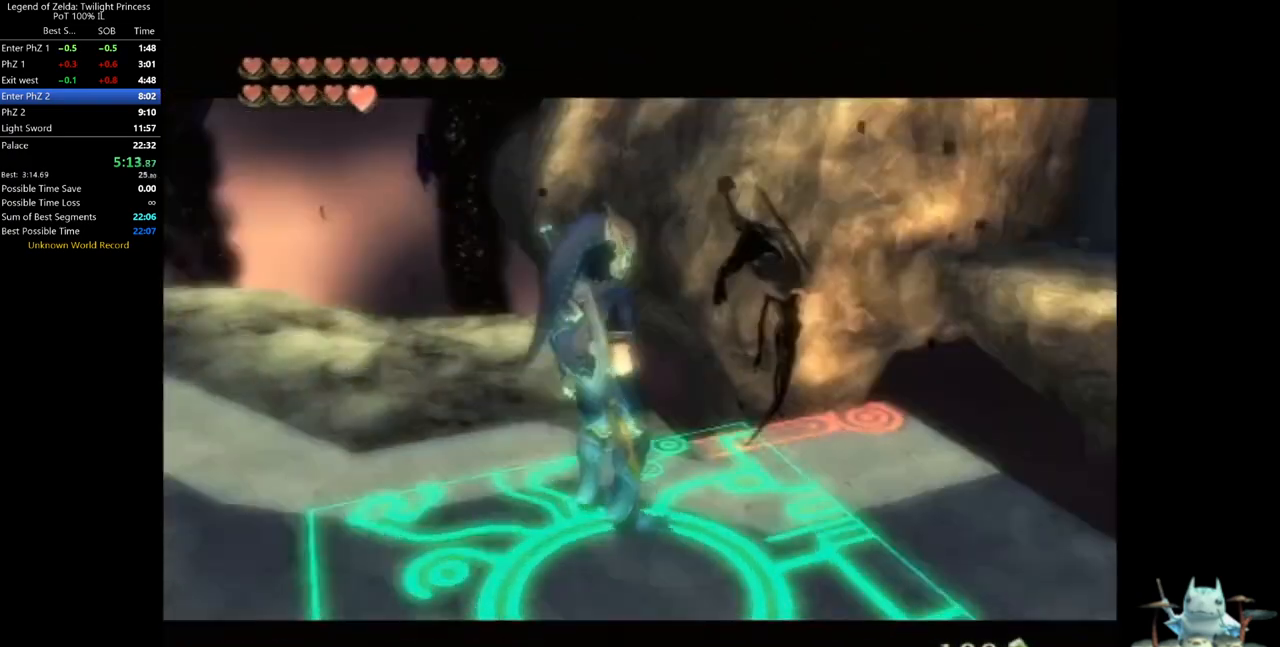
{"buttons": [], "left_stick": "center", "right_stick": "center", "events": []}
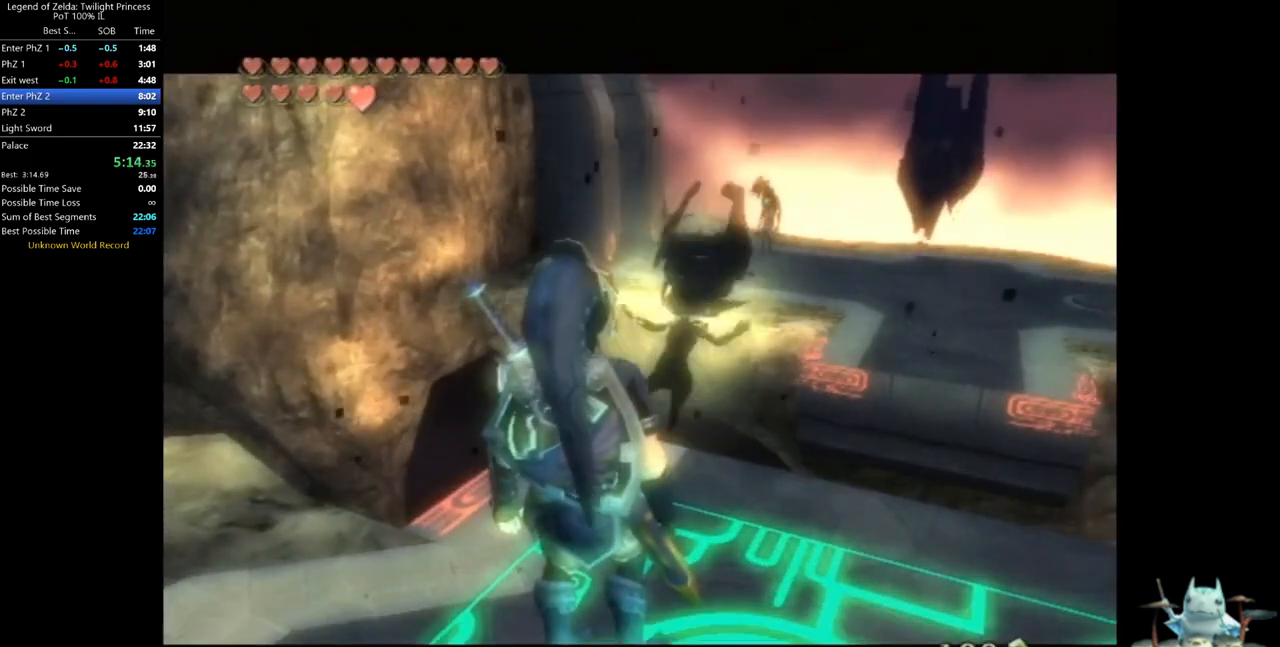
{"buttons": ["A"], "left_stick": "center", "right_stick": "center", "events": [[233, "B", "down"], [300, "A", "down"], [300, "B", "up"], [367, "B", "down"], [400, "A", "up"], [433, "B", "up"], [467, "A", "down"]]}
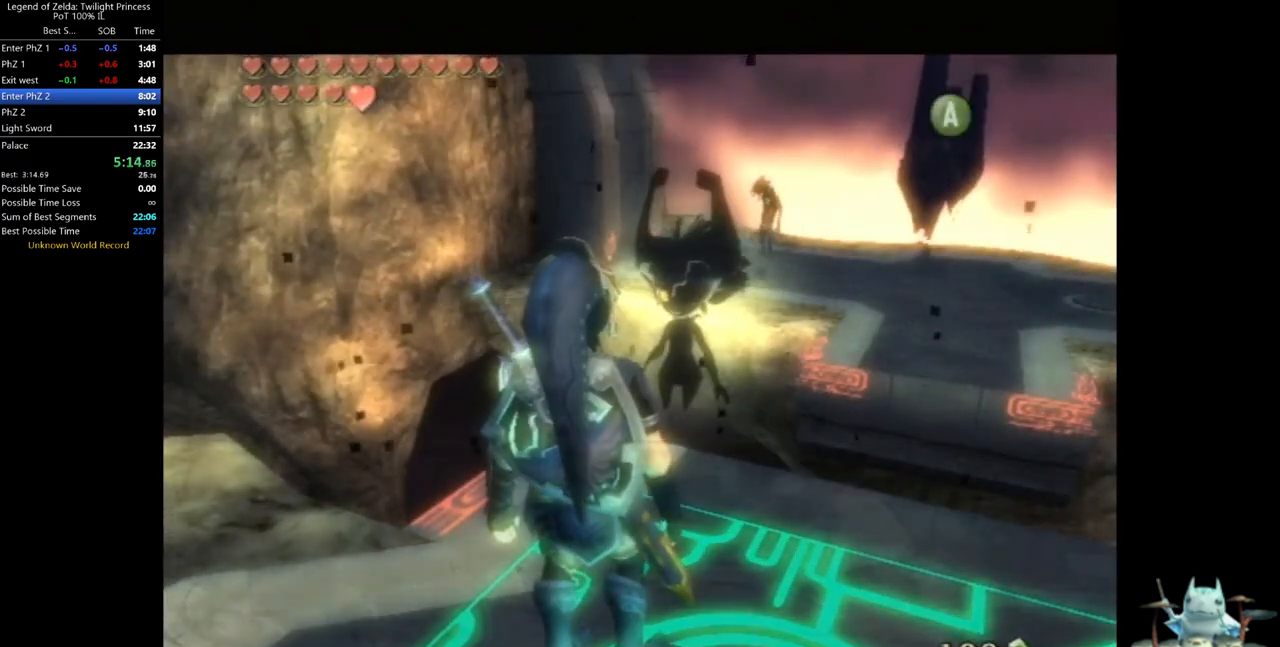
{"buttons": ["B"], "left_stick": "center", "right_stick": "center", "events": [[33, "A", "up"], [100, "B", "down"], [133, "A", "down"], [167, "B", "up"], [200, "A", "up"], [267, "B", "down"], [300, "A", "down"], [300, "B", "up"], [333, "A", "up"], [433, "A", "down"], [467, "A", "up"], [500, "B", "down"]]}
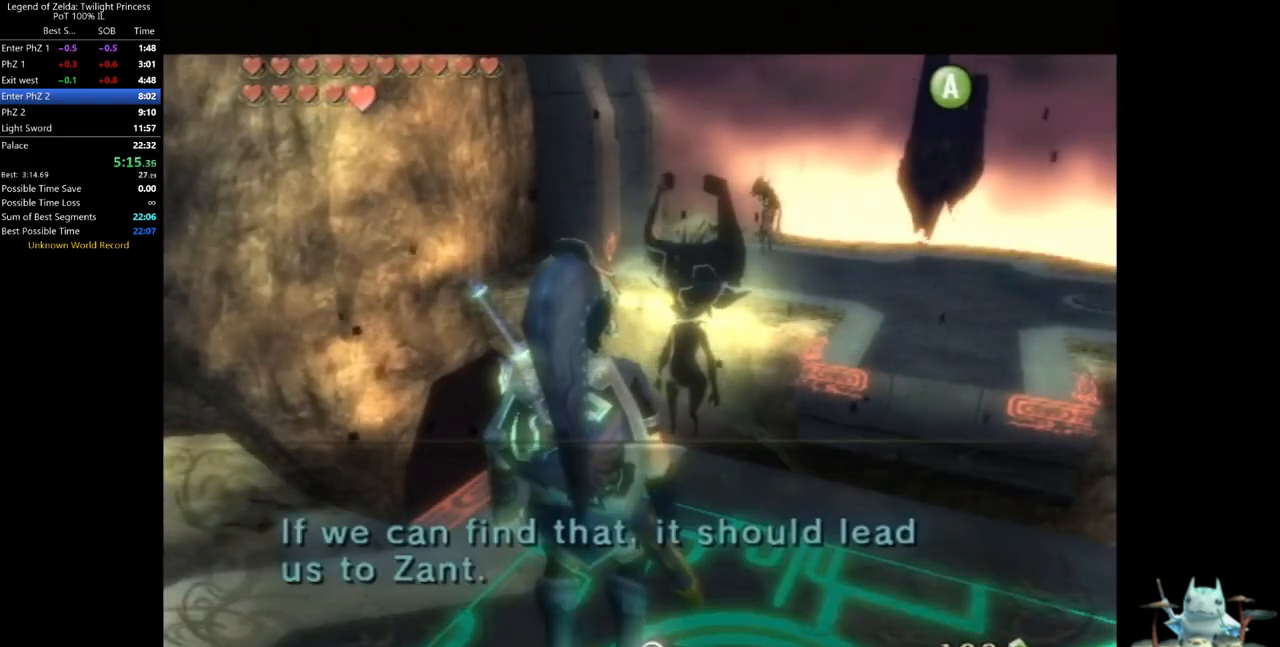
{"buttons": ["A"], "left_stick": "center", "right_stick": "center", "events": [[33, "B", "up"], [100, "A", "down"], [133, "B", "down"], [167, "A", "up"], [167, "B", "up"], [233, "A", "down"], [233, "B", "down"], [267, "B", "up"], [300, "A", "up"], [367, "B", "down"], [400, "A", "down"], [400, "B", "up"], [433, "A", "up"], [467, "B", "down"], [500, "A", "down"], [500, "B", "up"]]}
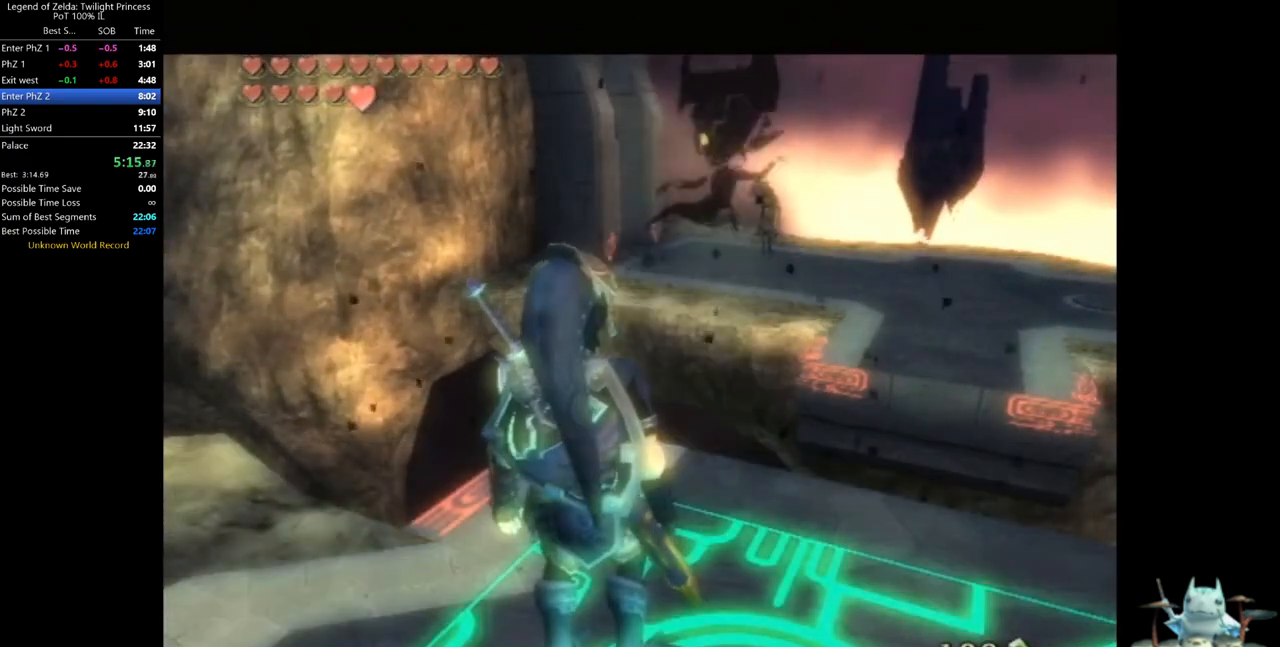
{"buttons": ["X"], "left_stick": "center", "right_stick": "center", "events": [[67, "A", "up"], [233, "X", "down"], [300, "X", "up"], [367, "X", "down"], [433, "X", "up"], [500, "X", "down"]]}
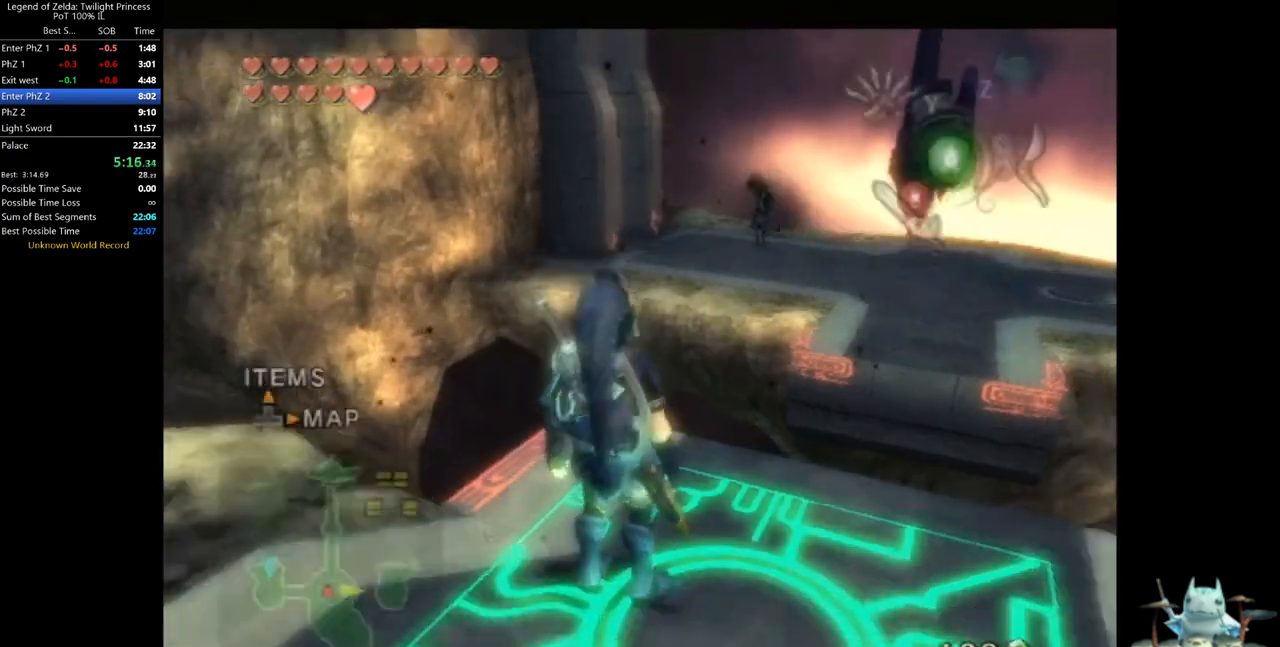
{"buttons": ["B"], "left_stick": "center", "right_stick": "center", "events": [[33, "X", "up"], [100, "X", "down"], [167, "X", "up"], [200, "X", "down"], [233, "X", "up"], [467, "B", "down"]]}
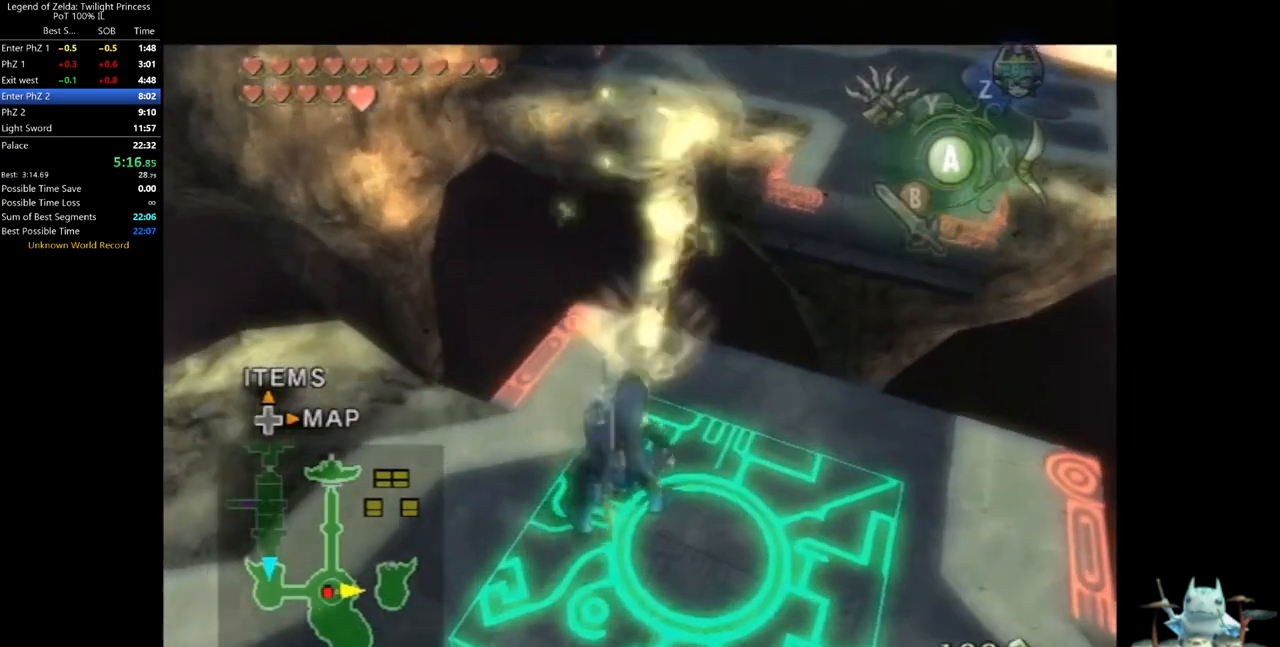
{"buttons": ["B"], "left_stick": "center", "right_stick": "center", "events": [[33, "B", "up"], [100, "B", "down"], [133, "B", "up"], [233, "B", "down"], [300, "B", "up"], [367, "B", "down"], [400, "B", "up"], [467, "B", "down"]]}
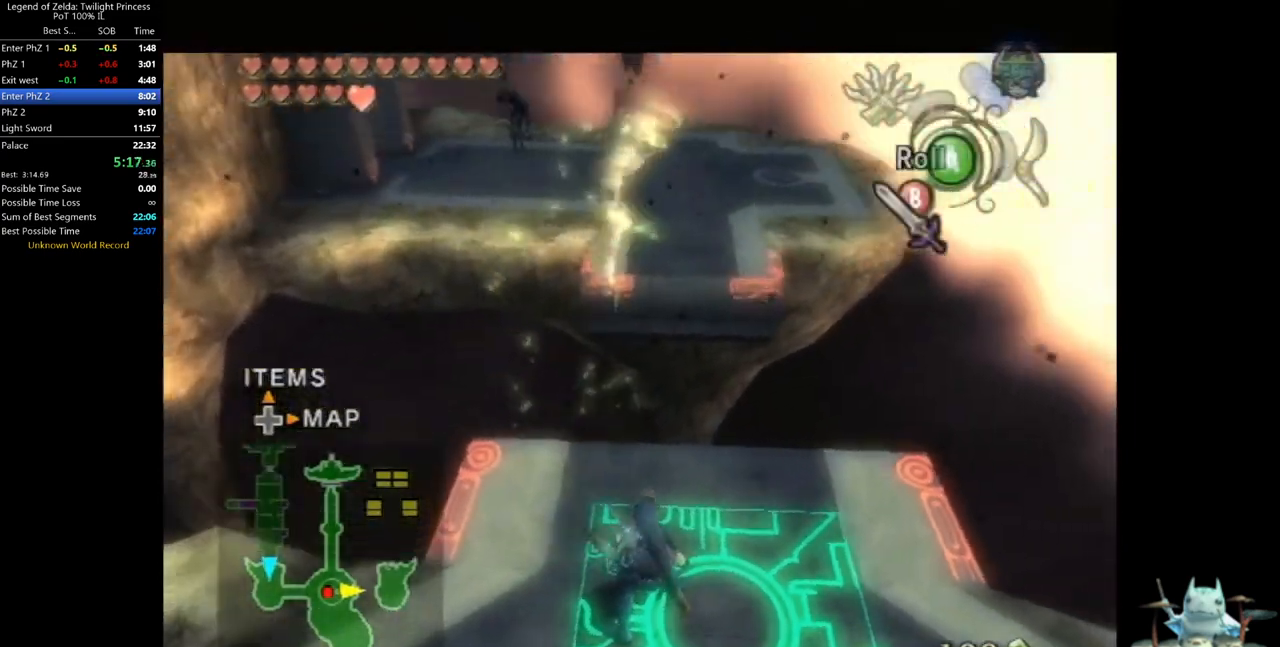
{"buttons": [], "left_stick": "center", "right_stick": "center", "events": [[33, "B", "up"], [100, "B", "down"], [133, "B", "up"], [400, "A", "down"], [433, "A", "up"]]}
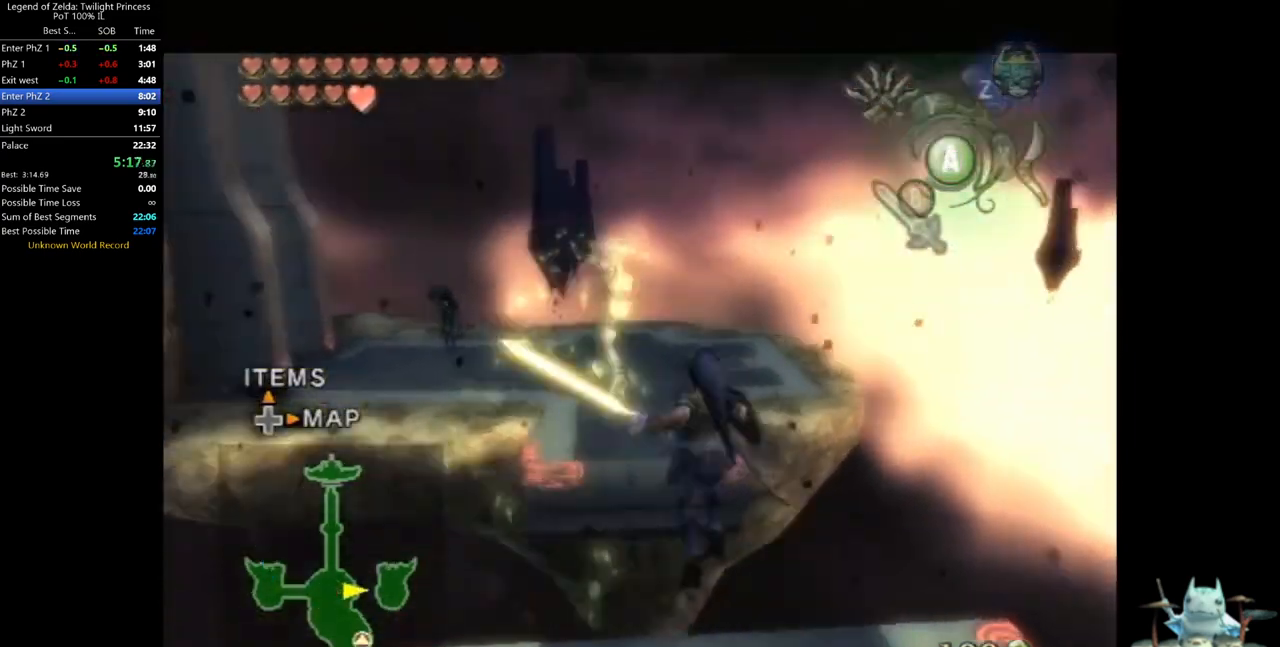
{"buttons": [], "left_stick": "center", "right_stick": "center", "events": [[33, "L1", "down"], [167, "L1", "up"]]}
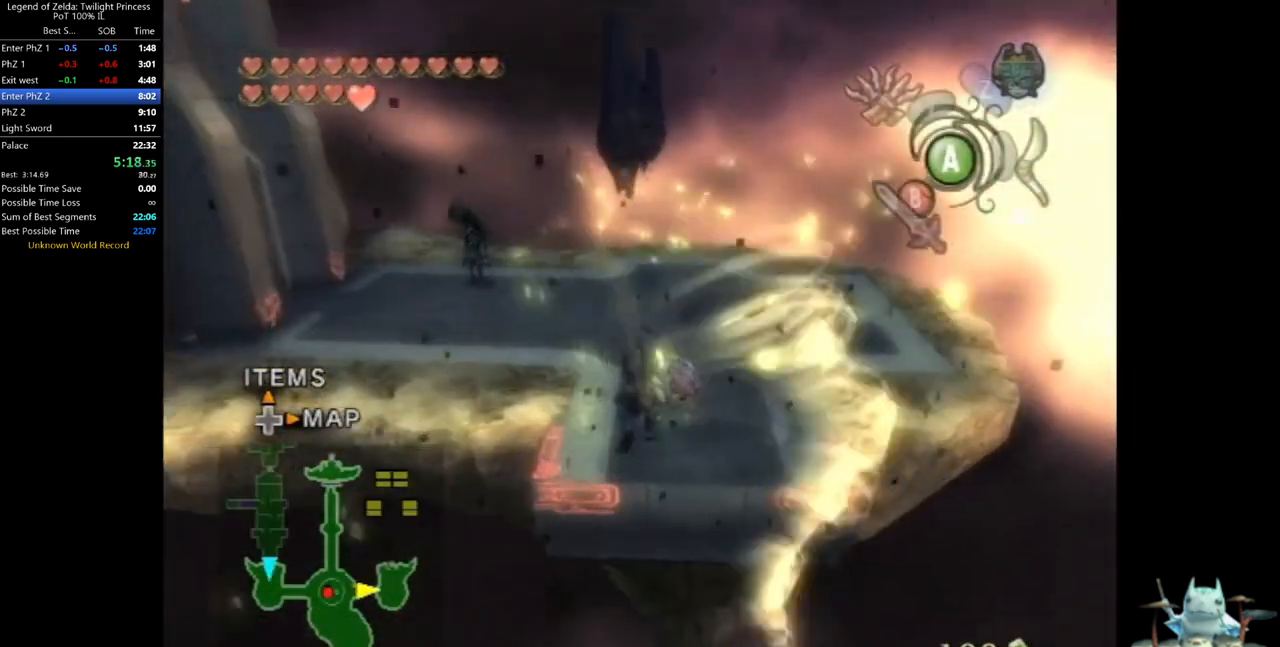
{"buttons": [], "left_stick": "up", "right_stick": "center", "events": [[267, "right_stick", "right"], [400, "left_stick", "up"], [400, "right_stick", "center"]]}
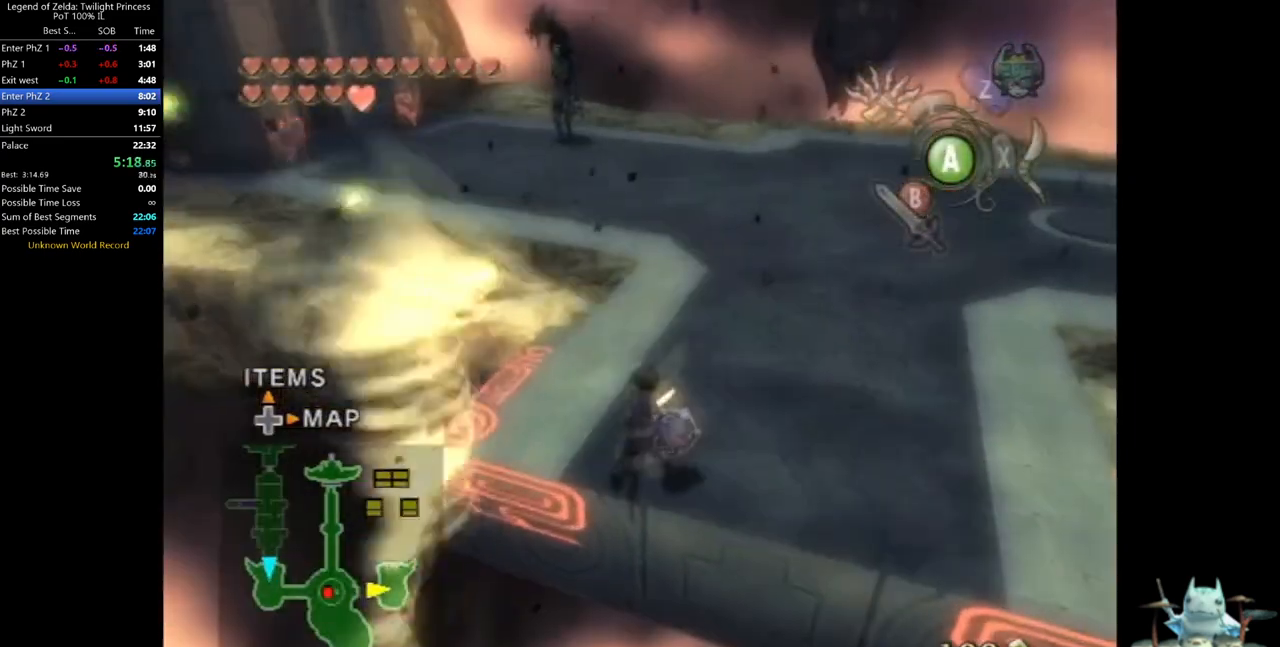
{"buttons": [], "left_stick": "up", "right_stick": "center", "events": [[133, "A", "down"], [167, "A", "up"], [233, "A", "down"], [267, "A", "up"]]}
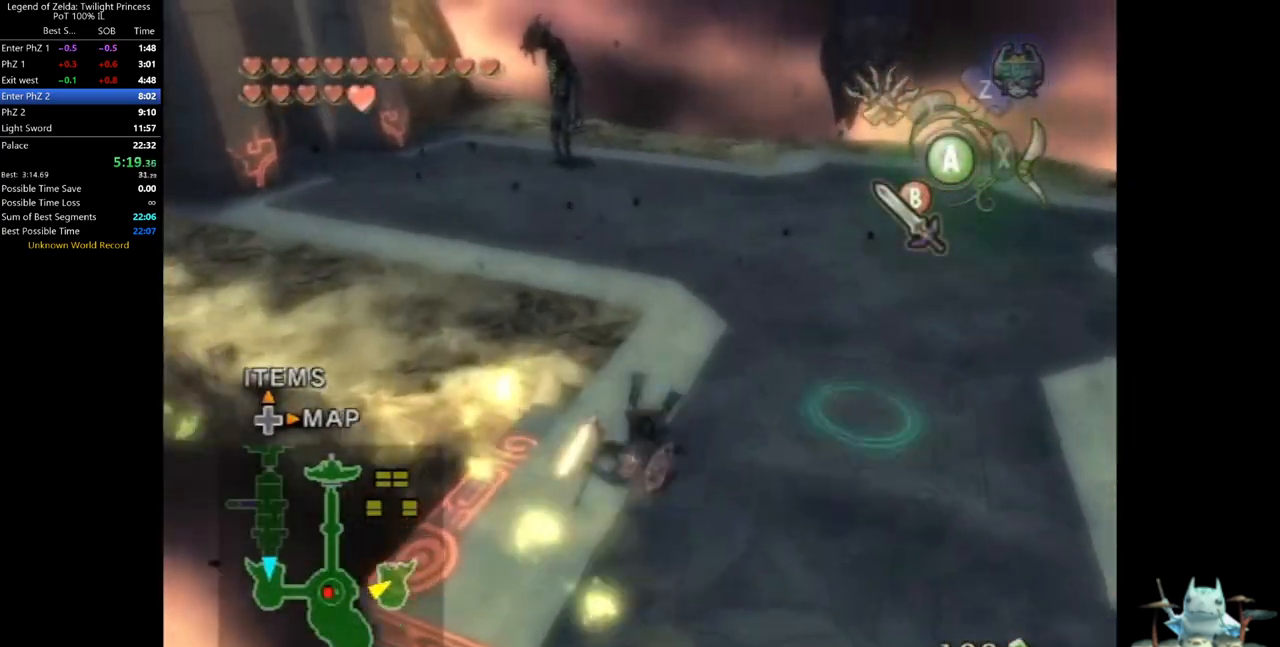
{"buttons": ["A"], "left_stick": "up-left", "right_stick": "center", "events": [[33, "left_stick", "up-left"], [500, "A", "down"]]}
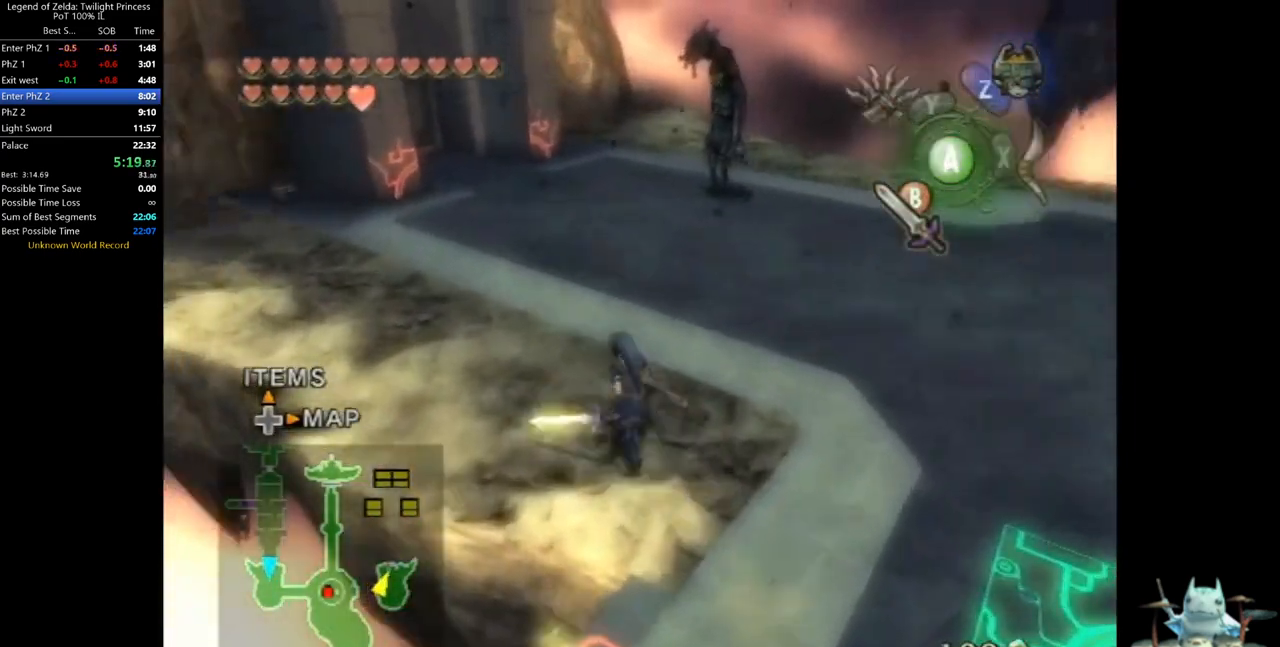
{"buttons": [], "left_stick": "up-left", "right_stick": "center", "events": [[33, "A", "up"]]}
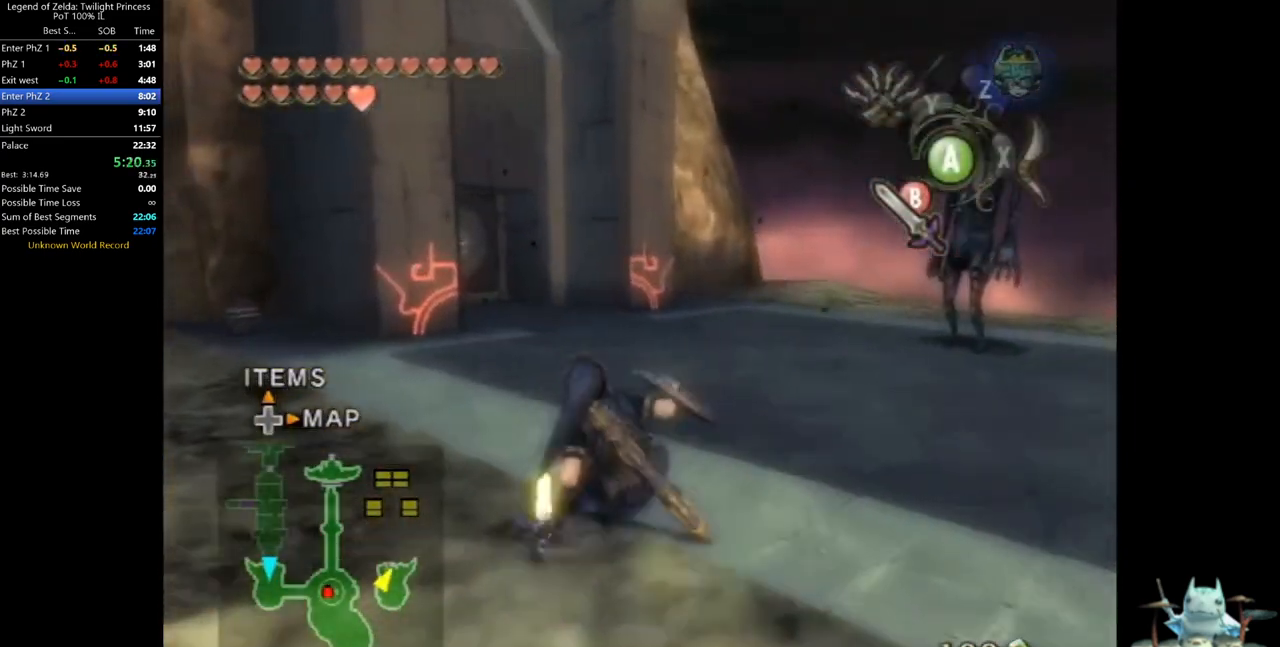
{"buttons": [], "left_stick": "up-left", "right_stick": "center", "events": [[167, "A", "down"], [200, "A", "up"], [267, "A", "down"], [300, "A", "up"]]}
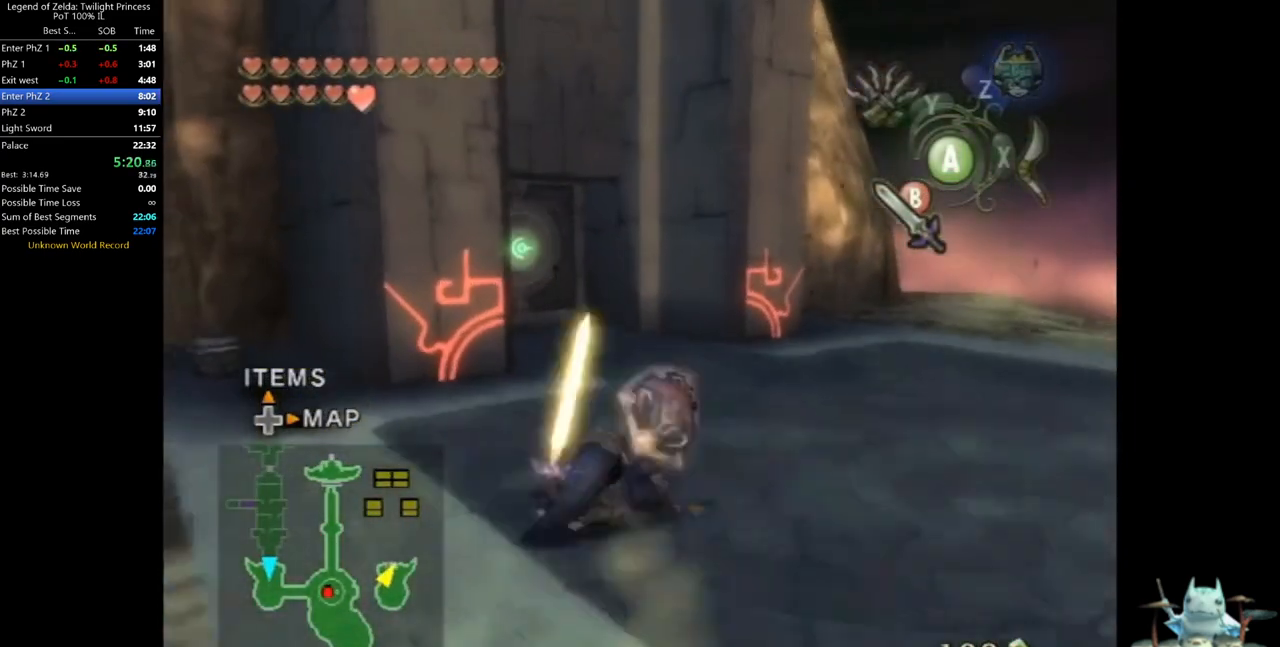
{"buttons": [], "left_stick": "up-left", "right_stick": "center", "events": [[333, "A", "down"], [400, "A", "up"], [433, "A", "down"], [467, "A", "up"]]}
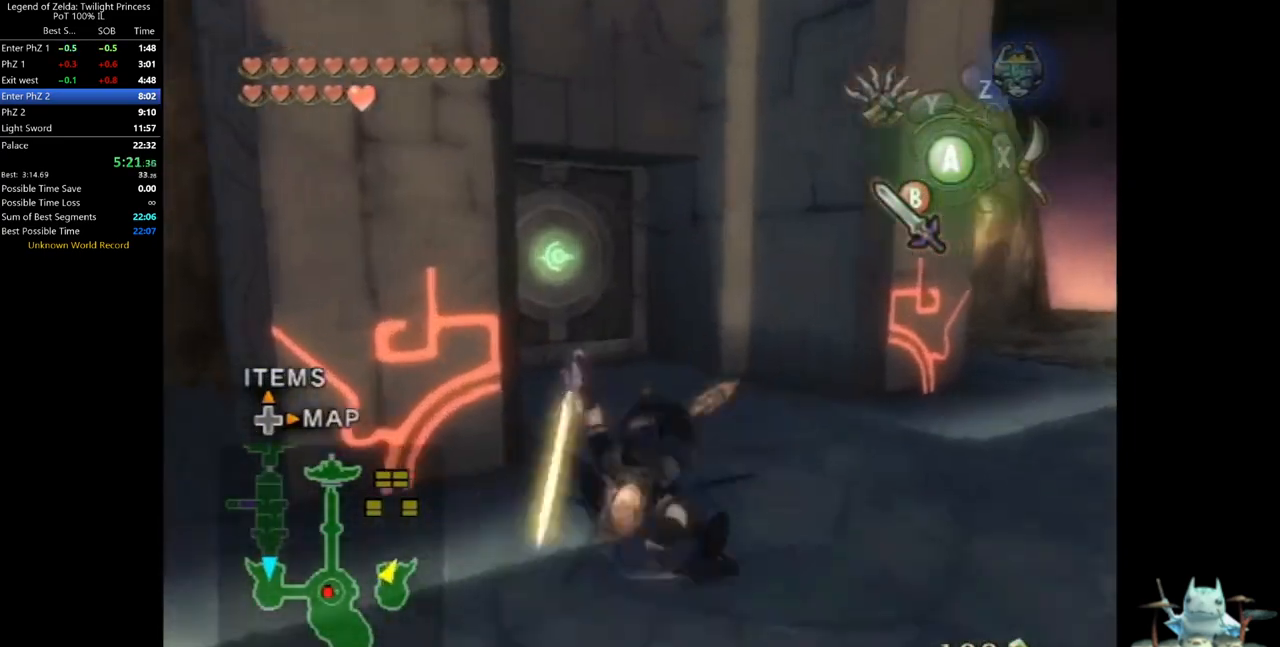
{"buttons": [], "left_stick": "up-left", "right_stick": "center", "events": []}
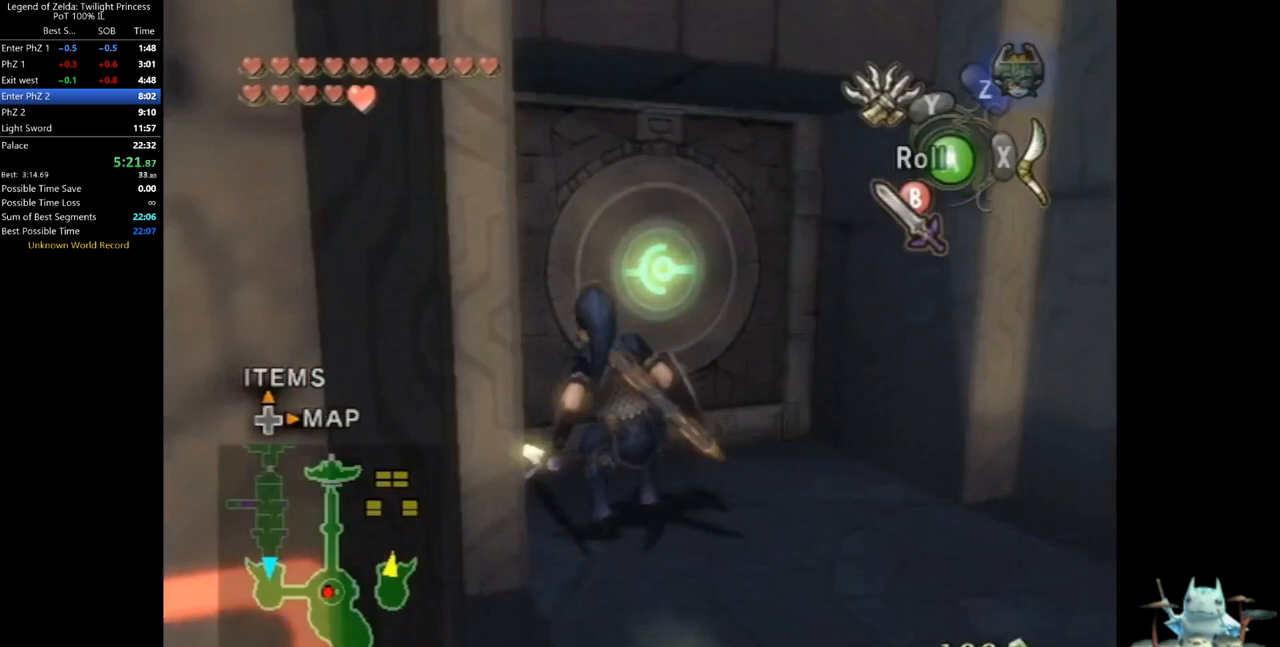
{"buttons": [], "left_stick": "center", "right_stick": "center", "events": [[167, "A", "down"], [200, "A", "up"], [200, "left_stick", "center"], [267, "A", "down"], [300, "A", "up"]]}